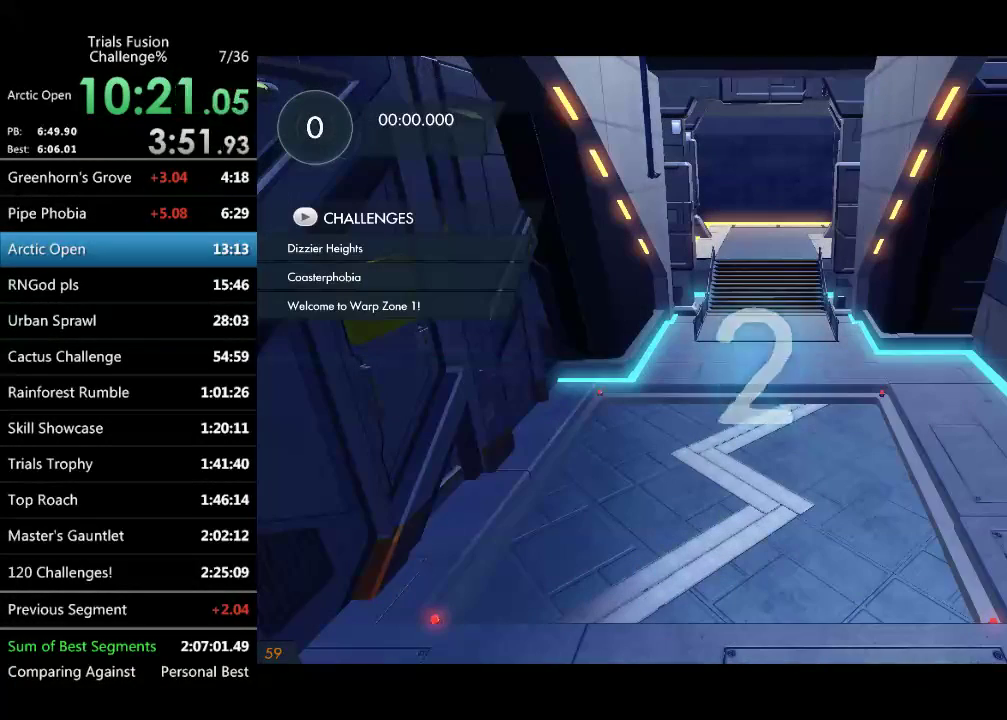
Gameplay with a controller (Xbox layout); each line is a JSON object with the inputs held at the frame after it. "events" lists button and stick changes between this image and that frame as [ms after this image, input, new state], when the widget could be followed in between. Not read: L3 R3.
{"buttons": [], "left_stick": "left", "events": [[249, "left_stick", "left"]]}
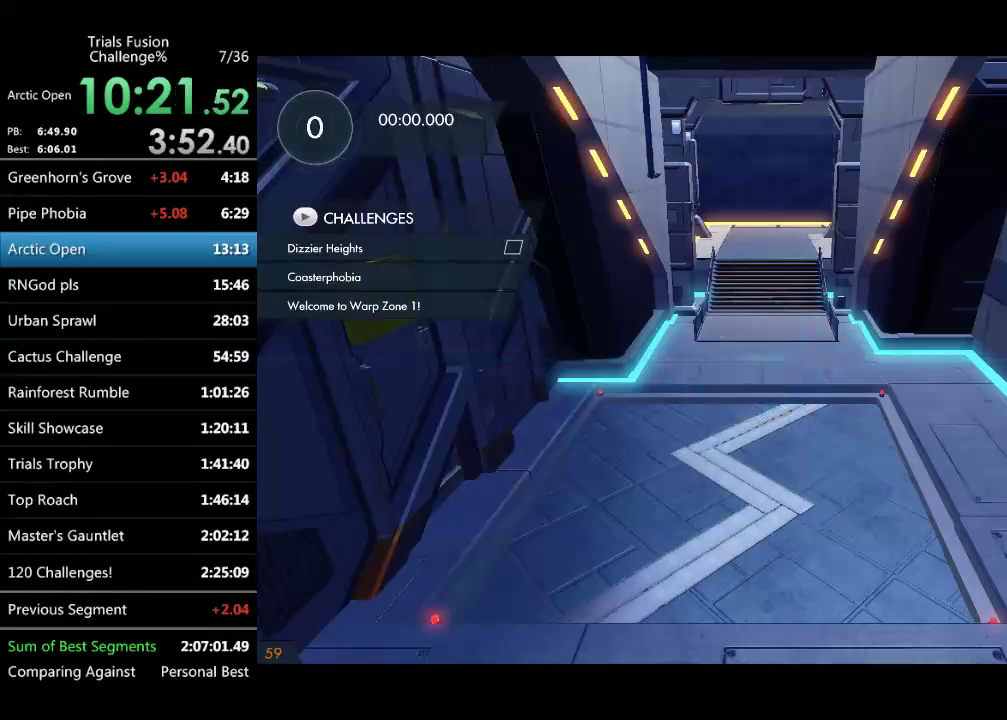
{"buttons": [], "left_stick": "left"}
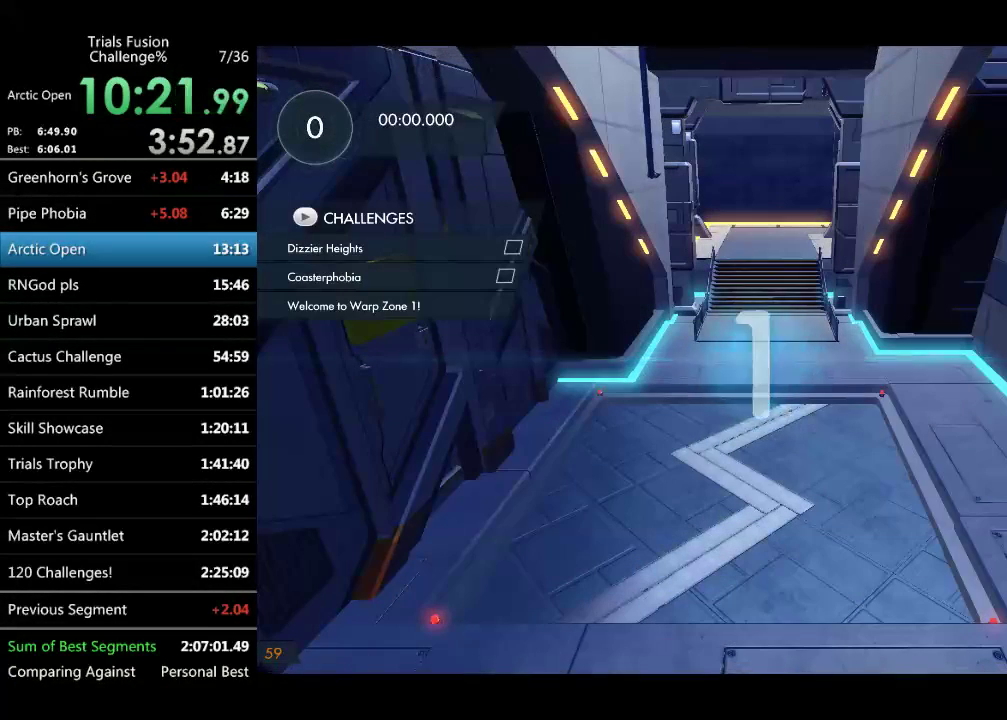
{"buttons": [], "left_stick": "left"}
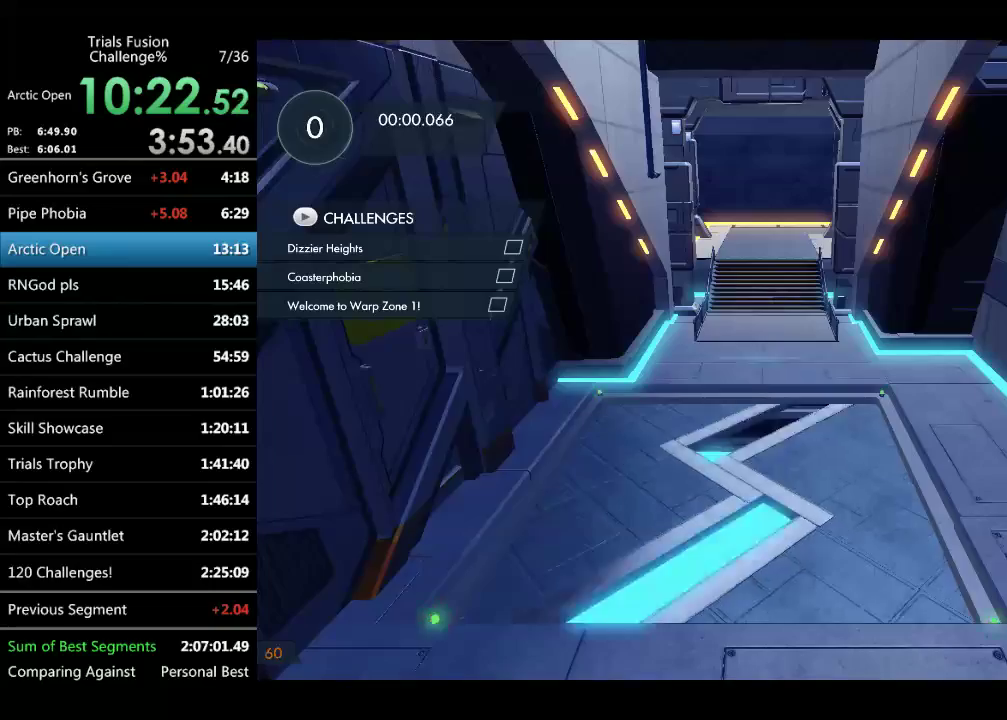
{"buttons": [], "left_stick": "left"}
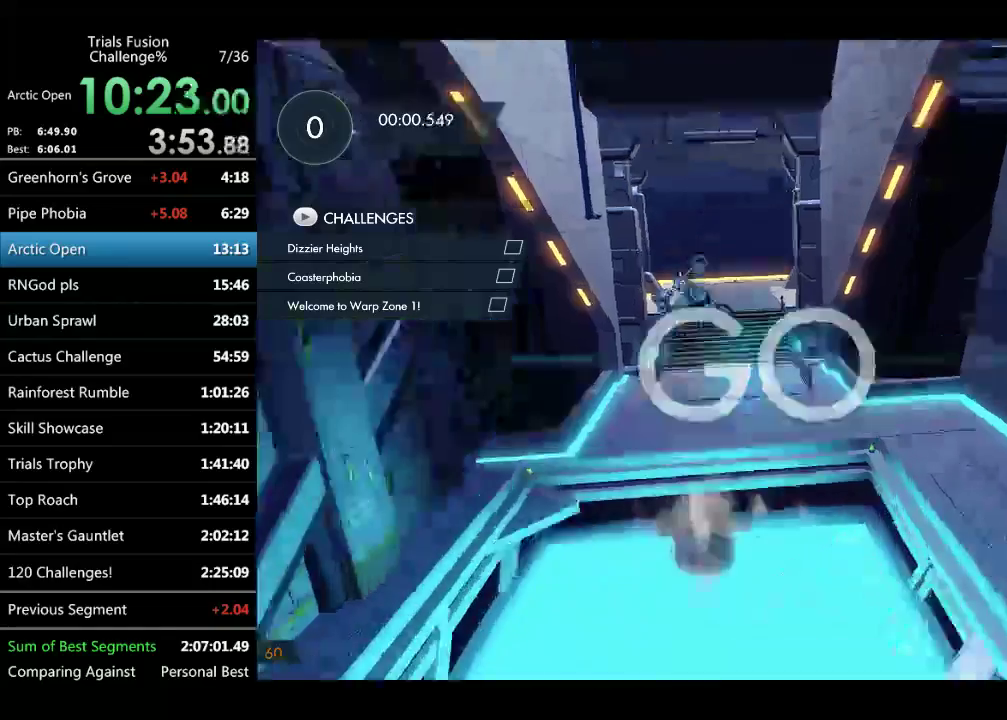
{"buttons": [], "left_stick": "left"}
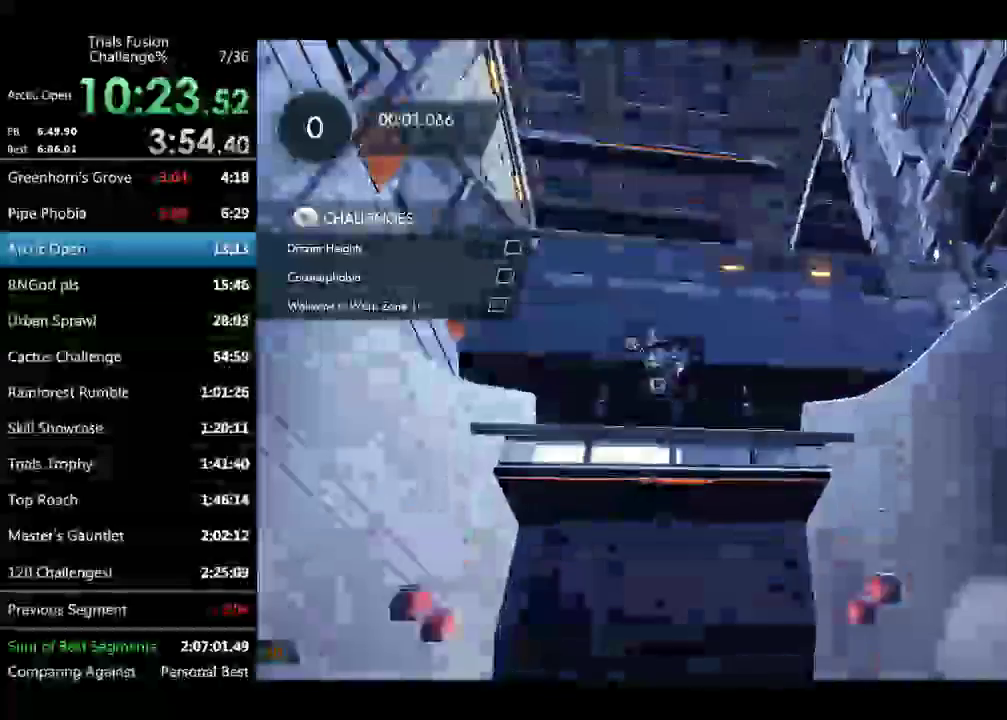
{"buttons": [], "left_stick": "left"}
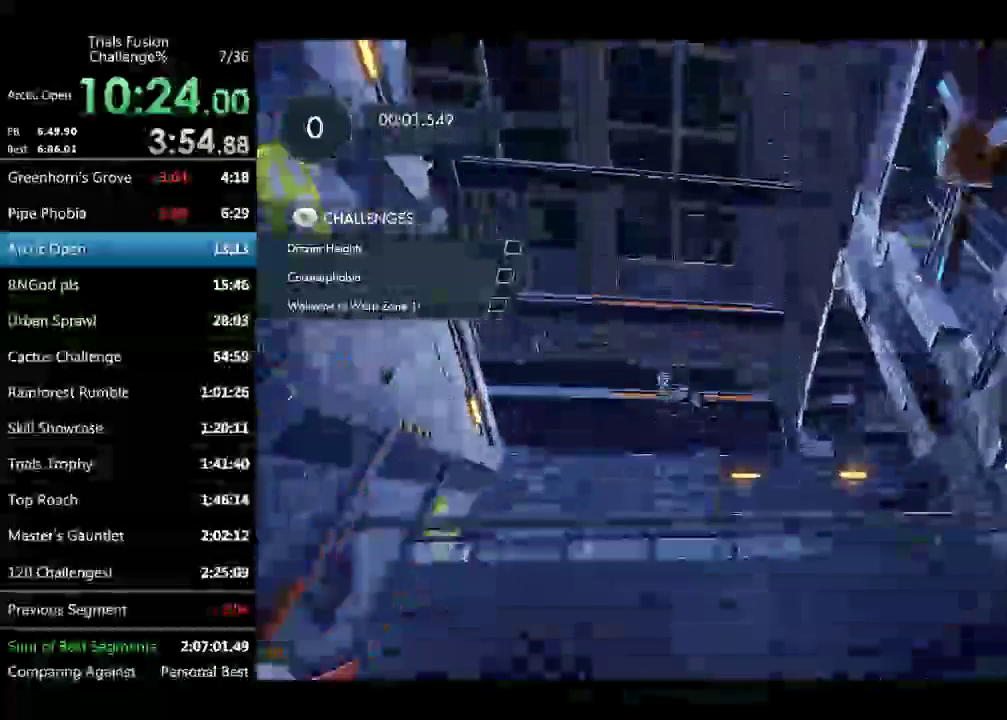
{"buttons": [], "left_stick": "left"}
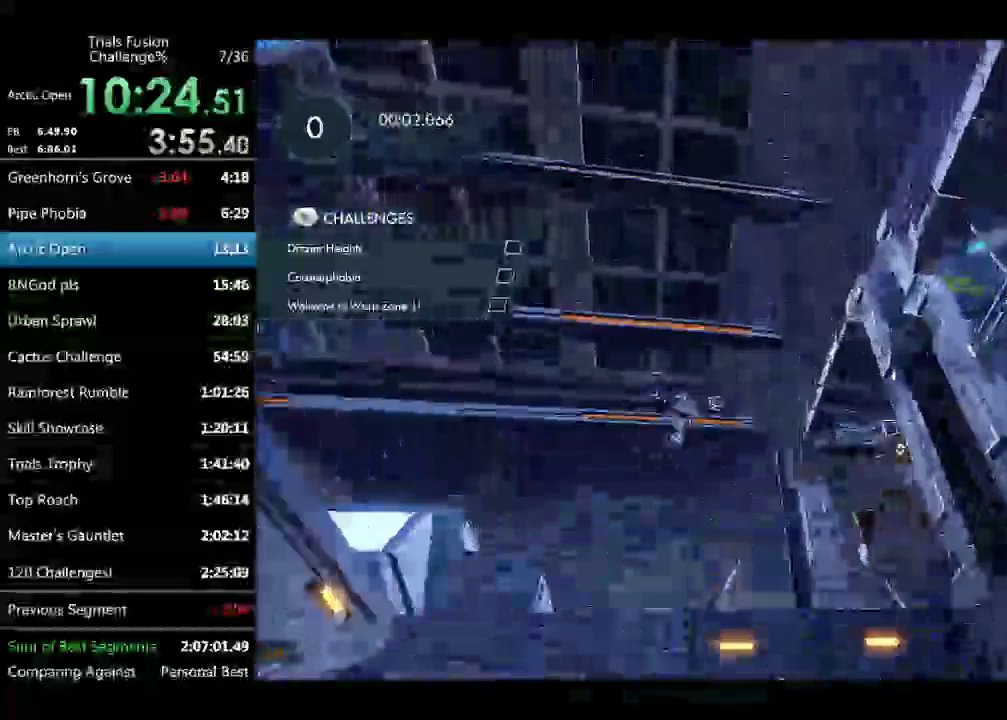
{"buttons": [], "left_stick": "left"}
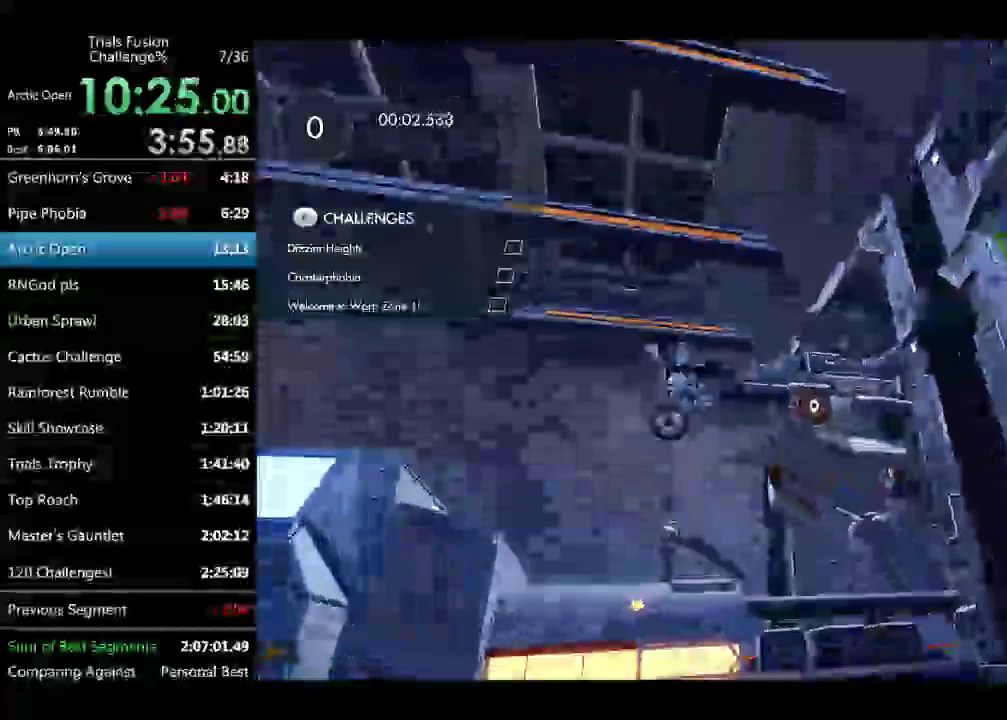
{"buttons": [], "left_stick": "left"}
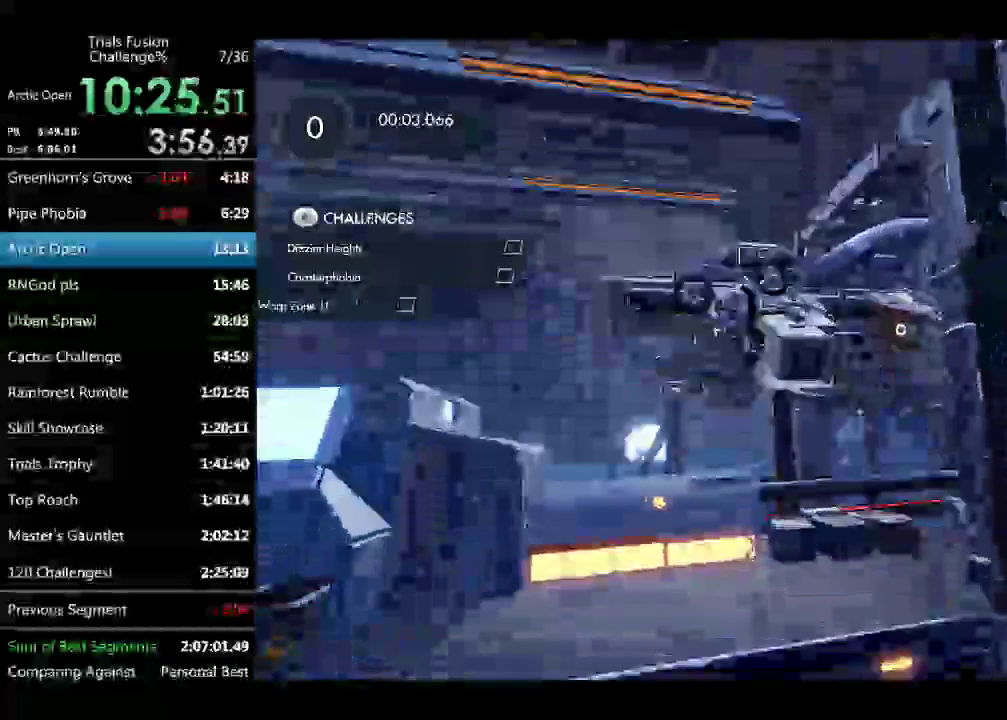
{"buttons": [], "left_stick": "left"}
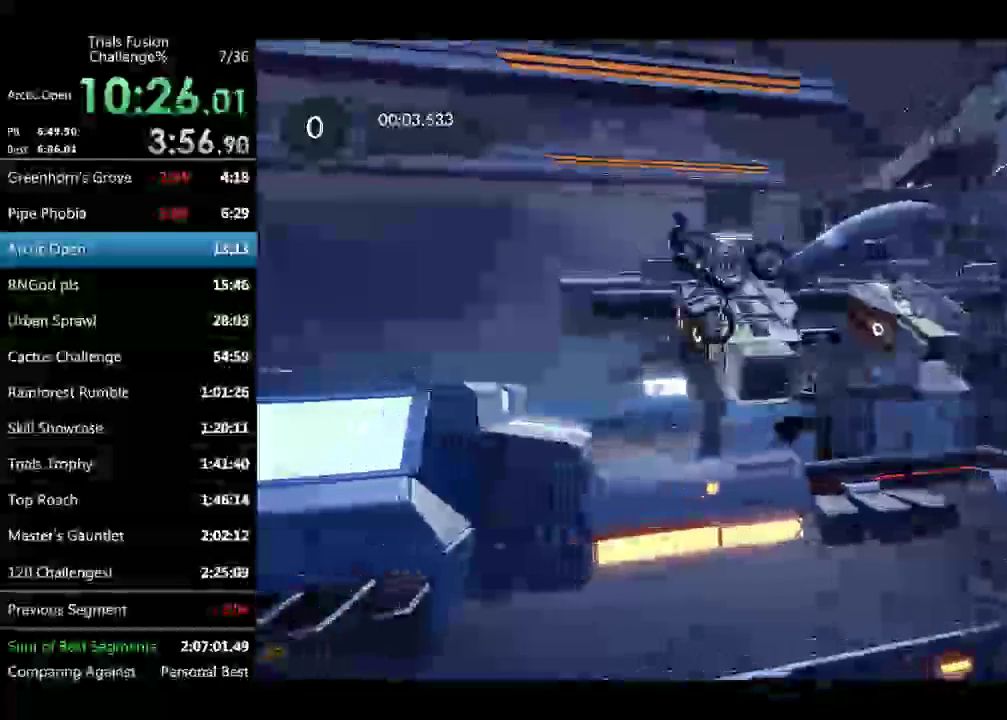
{"buttons": [], "left_stick": "left"}
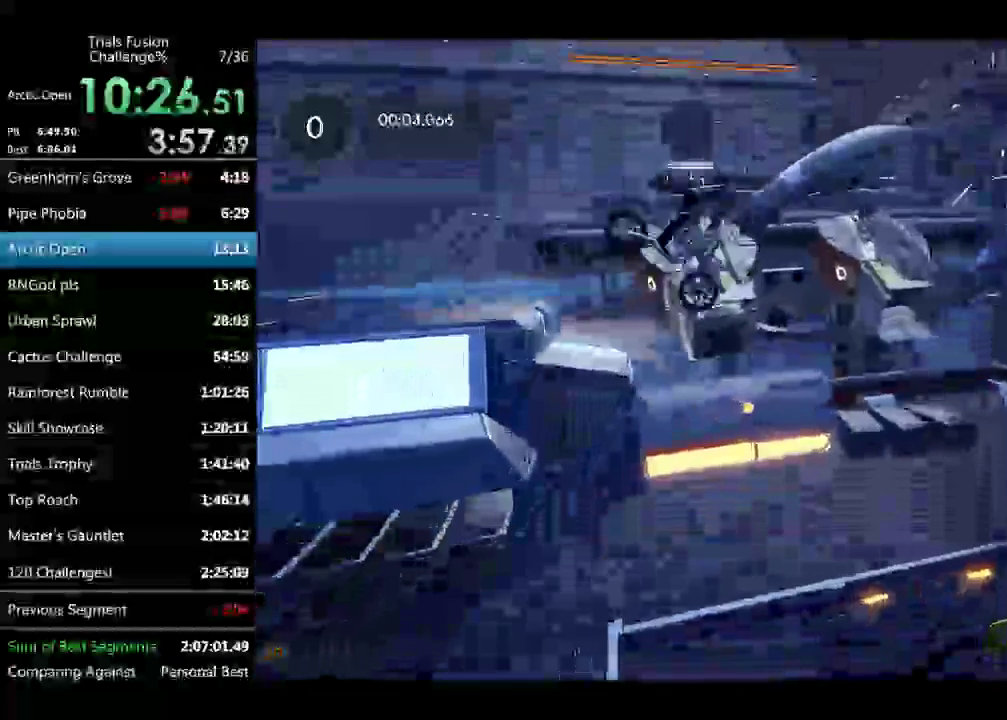
{"buttons": [], "left_stick": "left"}
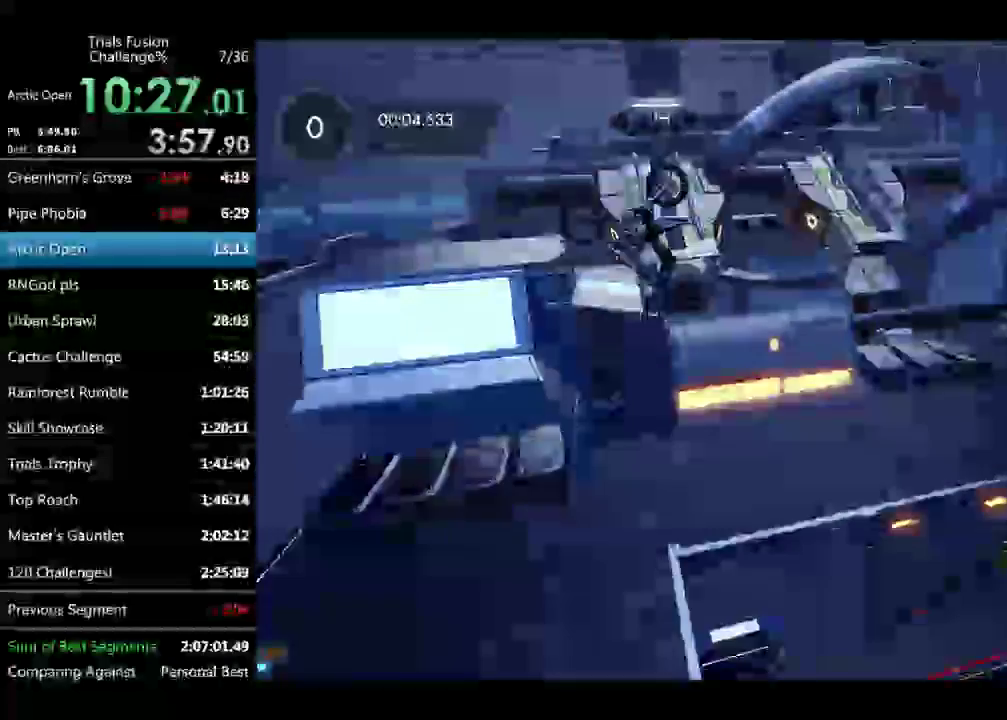
{"buttons": [], "left_stick": "center", "events": [[42, "left_stick", "center"]]}